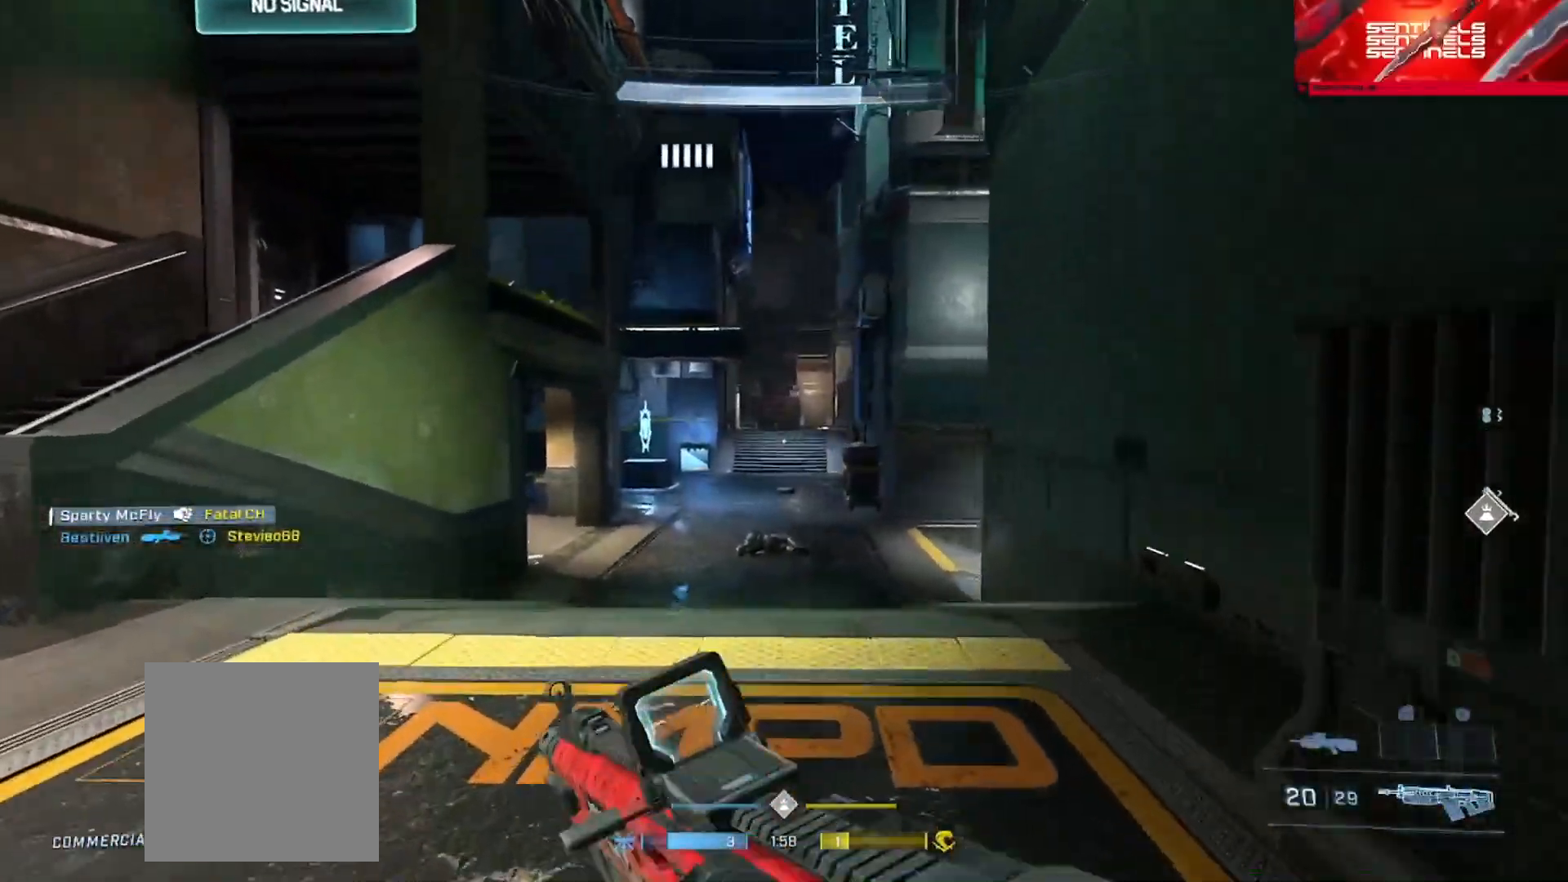
Gameplay with a controller (Xbox layout); each line is a JSON object with the inputs held at the frame after it. "events" lists button and stick changes between this image and that frame as [ms after this image, input, new state], when the widget could be followed in between.
{"buttons": ["Y", "L3"], "left_stick": "up-left", "right_stick": "center", "events": [[150, "L3", "down"], [150, "right_stick", "center"], [317, "Y", "down"], [400, "Y", "up"], [484, "Y", "down"]]}
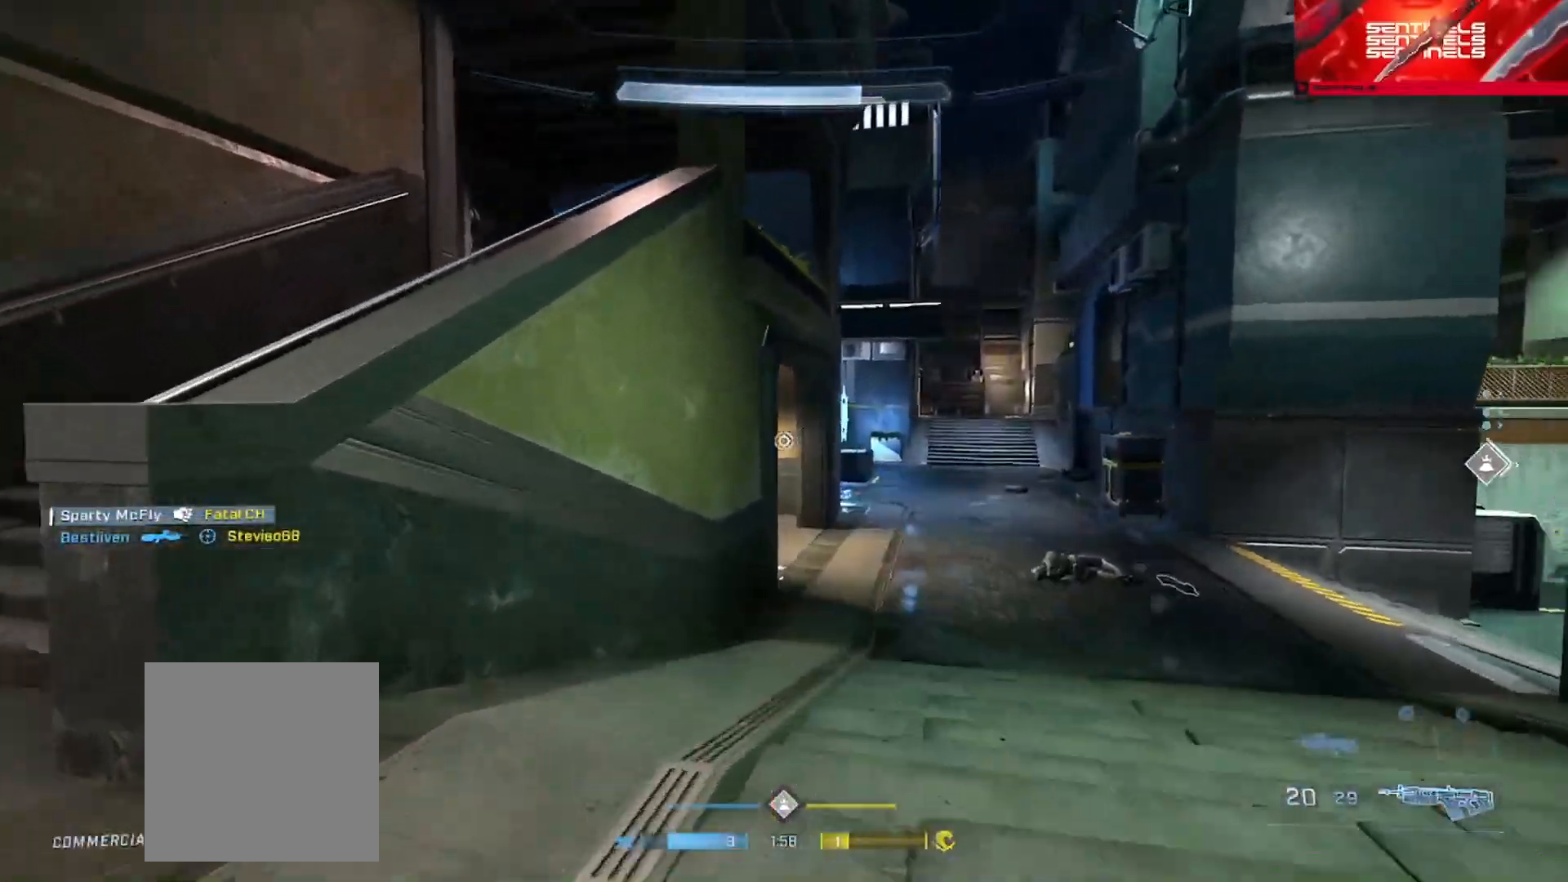
{"buttons": ["A"], "left_stick": "up", "right_stick": "right", "events": [[50, "Y", "up"], [84, "L1", "down"], [150, "L1", "up"], [434, "L3", "up"], [451, "right_stick", "right"], [484, "A", "down"], [501, "left_stick", "up"]]}
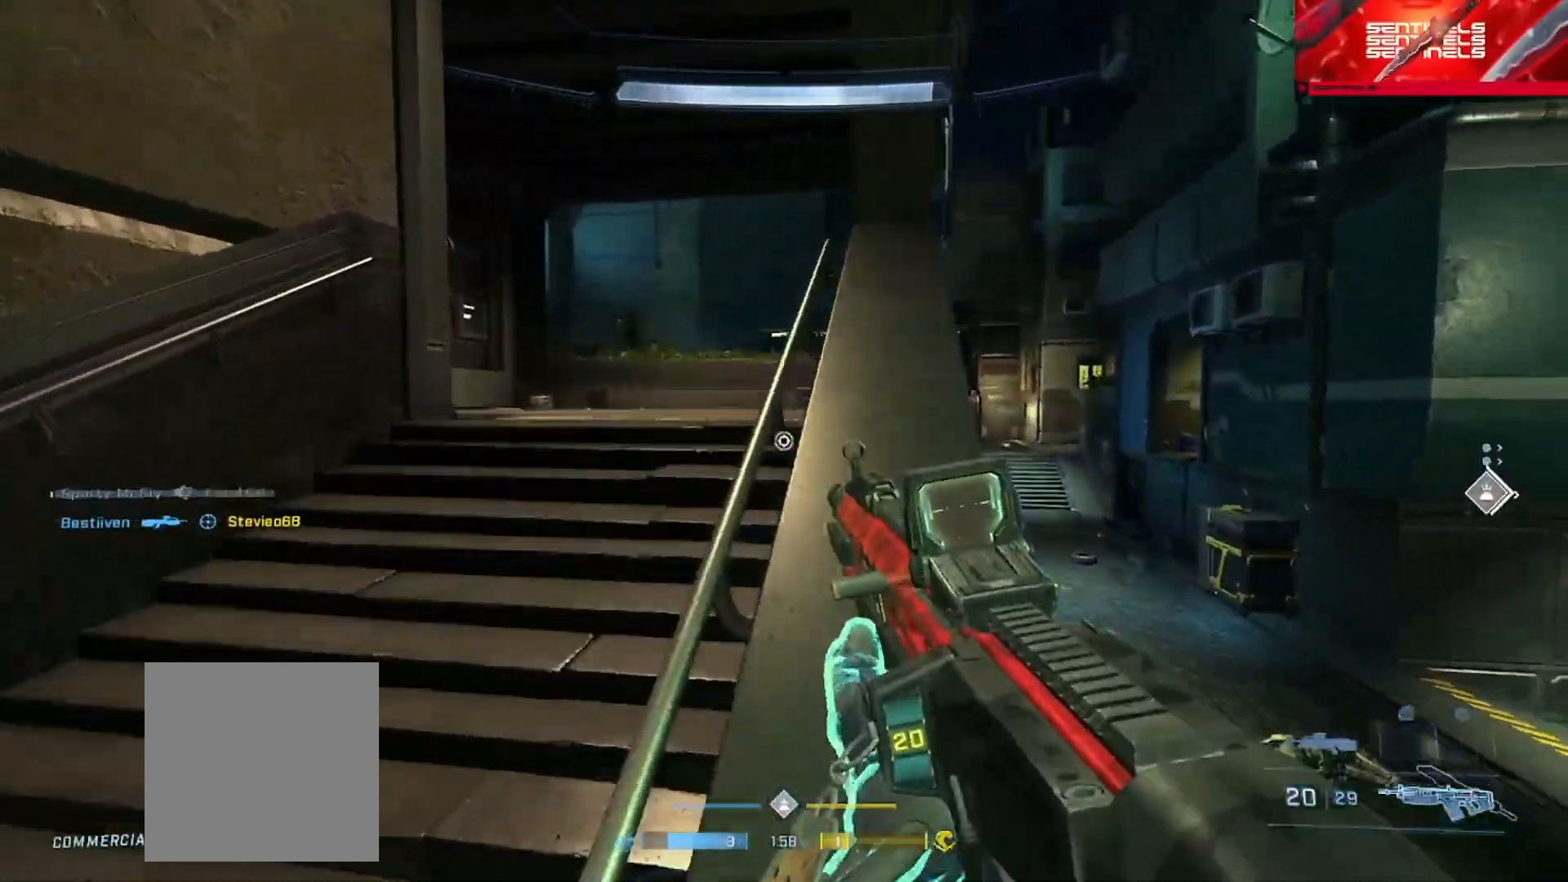
{"buttons": ["Y"], "left_stick": "up", "right_stick": "center", "events": [[67, "A", "up"], [133, "A", "down"], [133, "right_stick", "center"], [217, "A", "up"], [283, "A", "down"], [367, "A", "up"], [500, "Y", "down"]]}
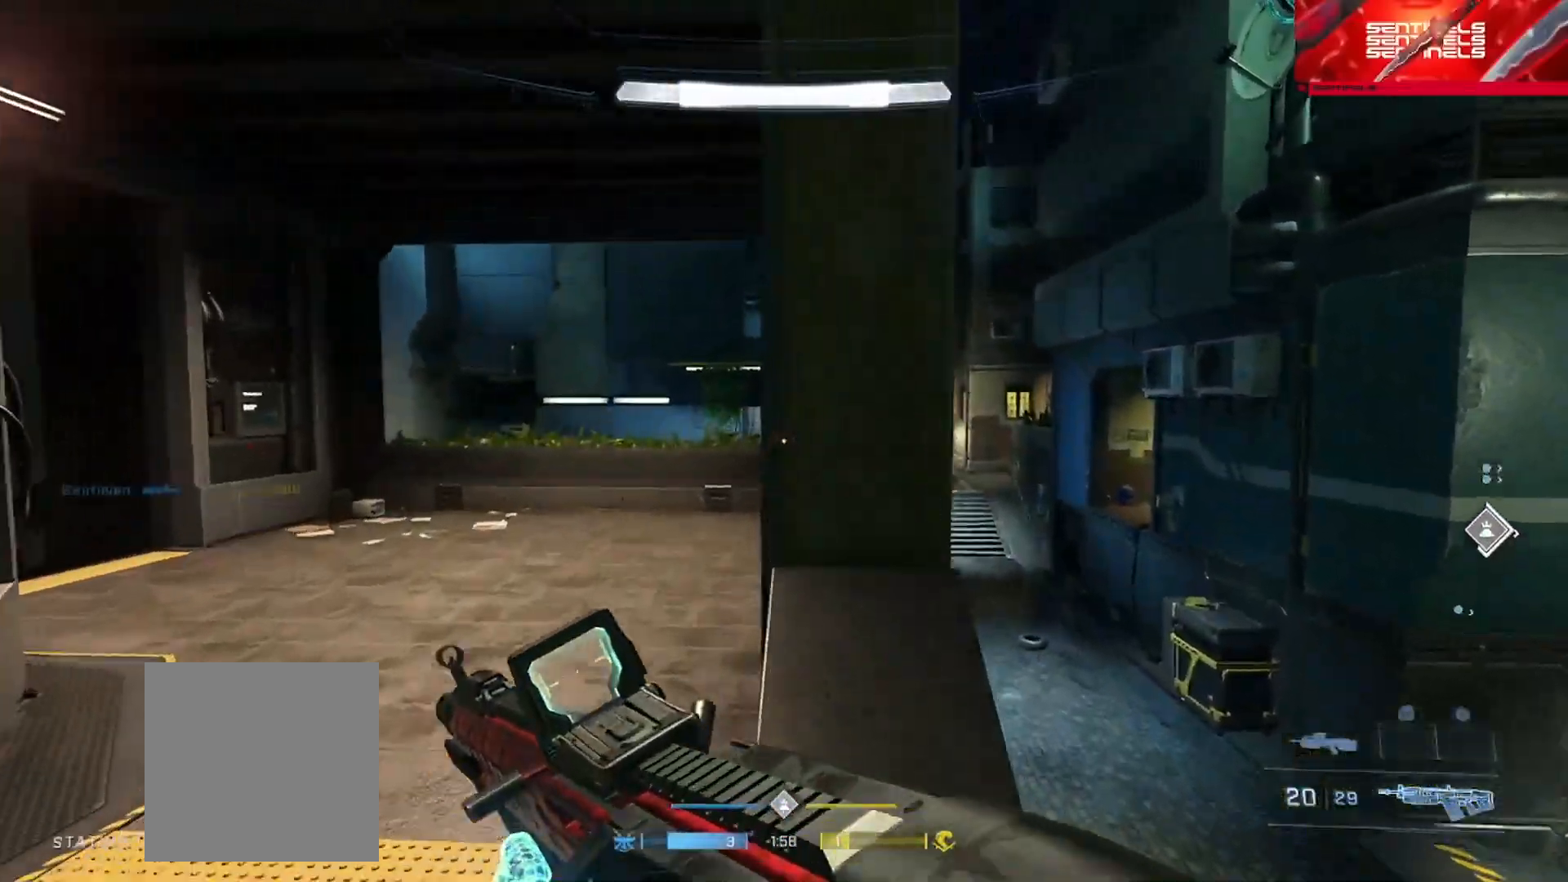
{"buttons": ["L3"], "left_stick": "up-left", "right_stick": "center", "events": [[17, "right_stick", "left"], [84, "Y", "up"], [167, "Y", "down"], [217, "Y", "up"], [251, "right_stick", "down"], [317, "right_stick", "right"], [334, "L3", "down"], [334, "left_stick", "up-left"], [501, "right_stick", "center"]]}
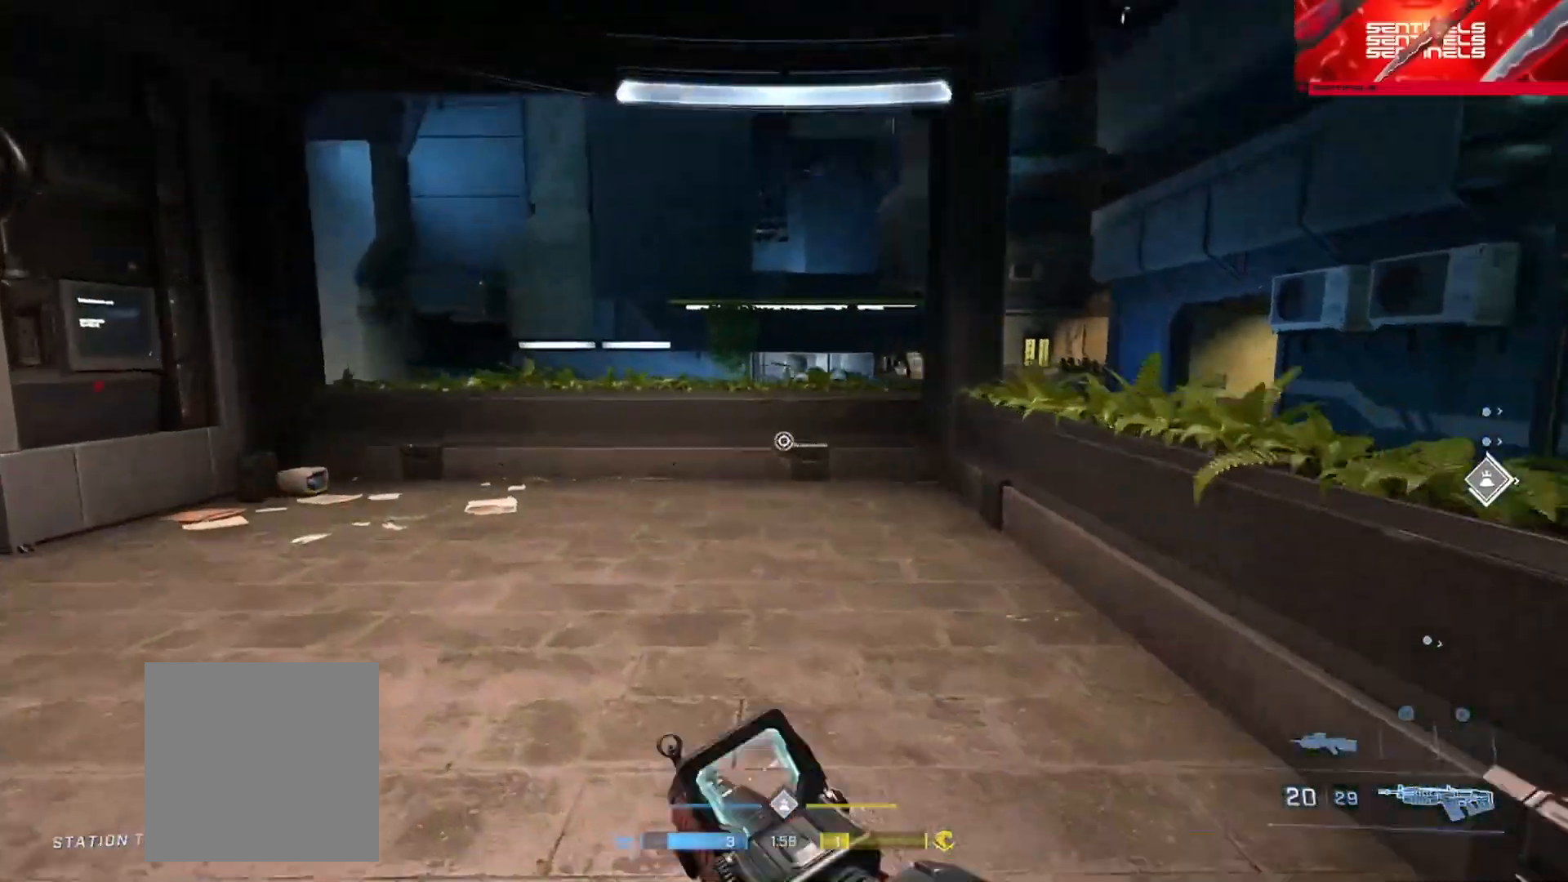
{"buttons": [], "left_stick": "up-left", "right_stick": "down-right", "events": [[83, "right_stick", "right"], [167, "L1", "down"], [250, "L1", "up"], [267, "right_stick", "down-right"], [500, "L3", "up"]]}
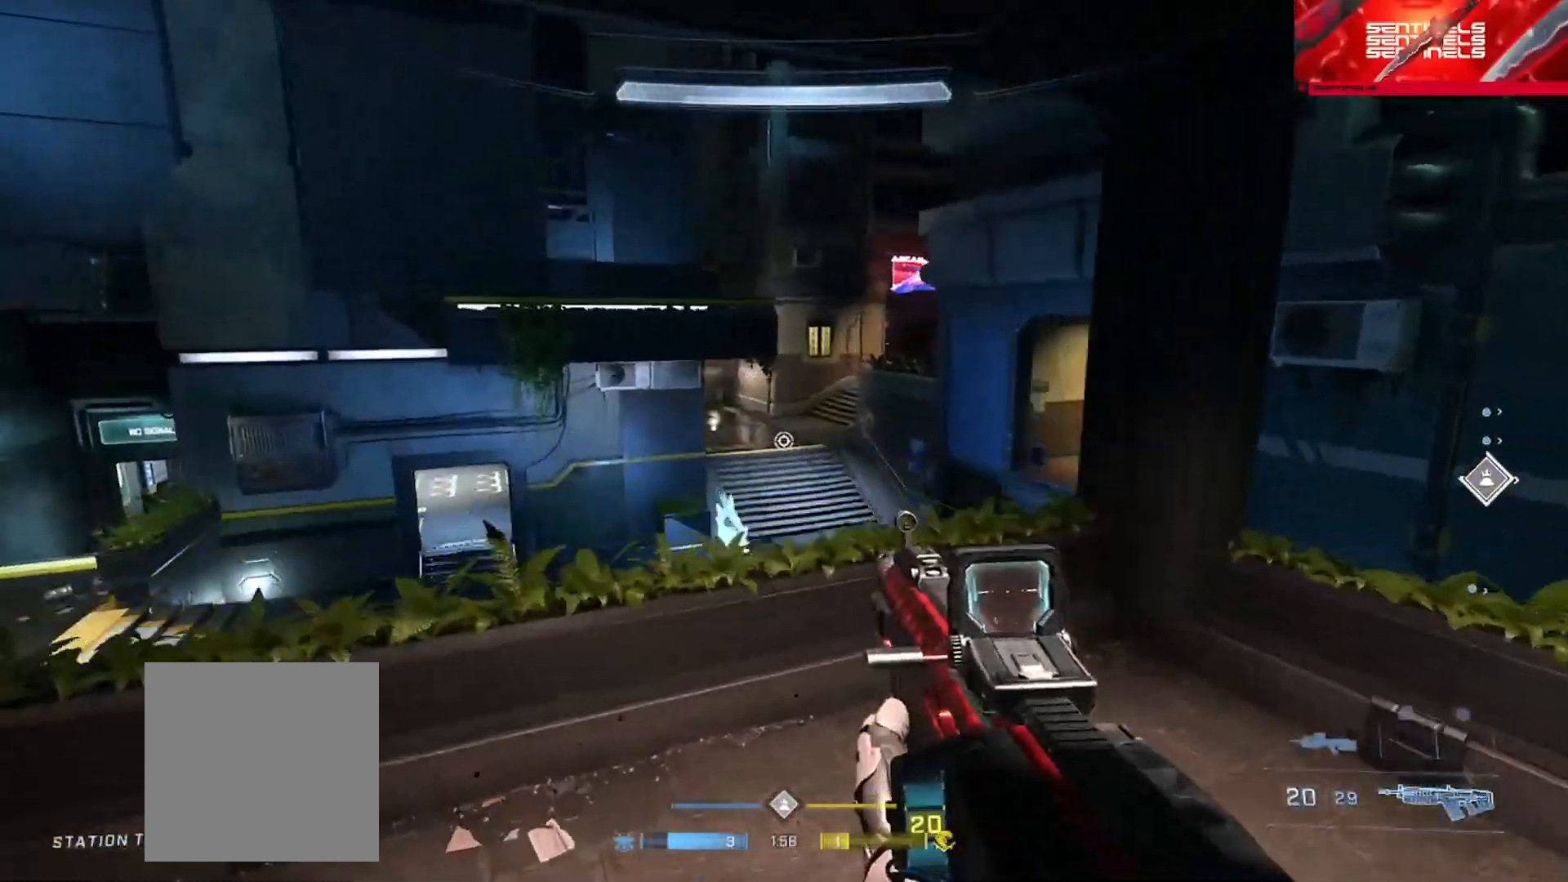
{"buttons": [], "left_stick": "up-left", "right_stick": "left", "events": [[34, "right_stick", "right"], [67, "Y", "down"], [134, "Y", "up"], [217, "Y", "down"], [234, "right_stick", "down-left"], [301, "Y", "up"], [351, "right_stick", "center"], [484, "right_stick", "left"]]}
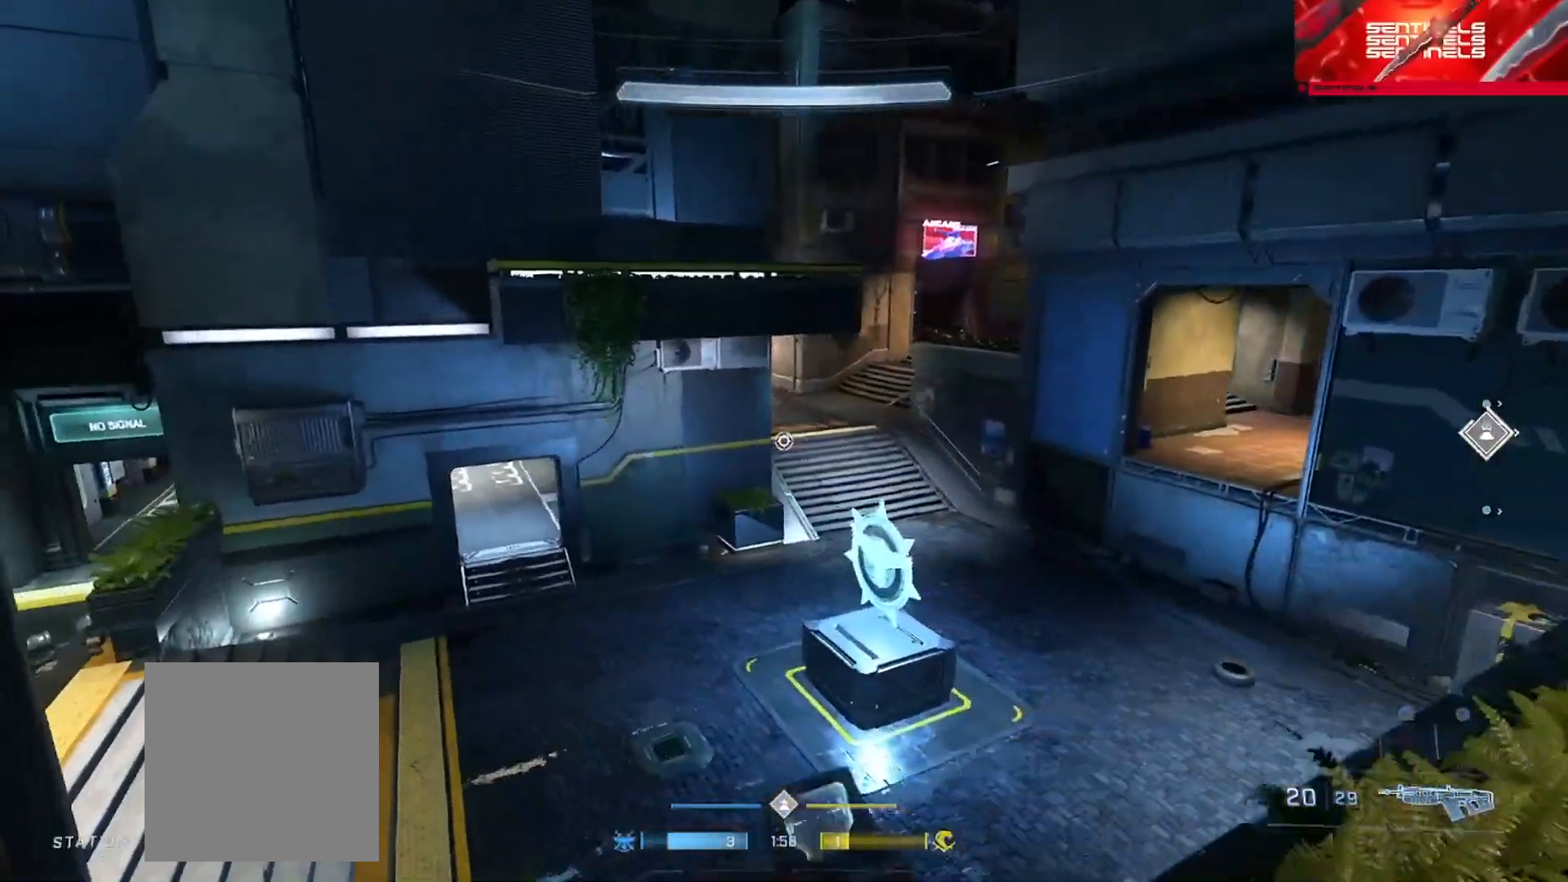
{"buttons": [], "left_stick": "up-left", "right_stick": "center", "events": [[84, "A", "down"], [167, "A", "up"], [267, "right_stick", "center"]]}
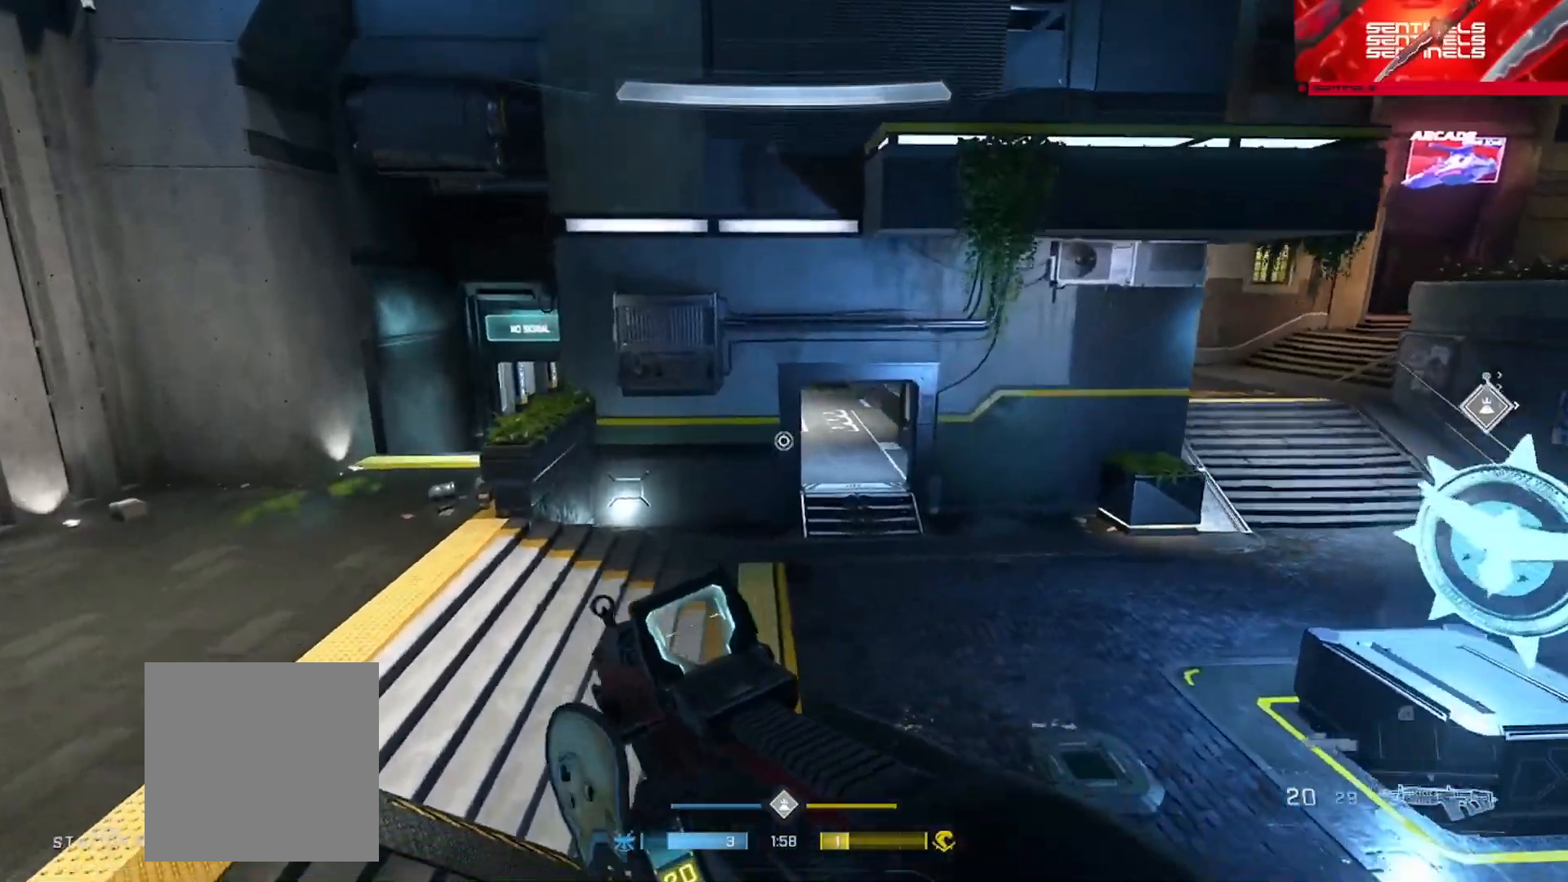
{"buttons": [], "left_stick": "up", "right_stick": "right", "events": [[16, "Y", "down"], [16, "right_stick", "up-right"], [66, "Y", "up"], [133, "Y", "down"], [200, "Y", "up"], [200, "right_stick", "center"], [267, "left_stick", "up"], [350, "right_stick", "right"]]}